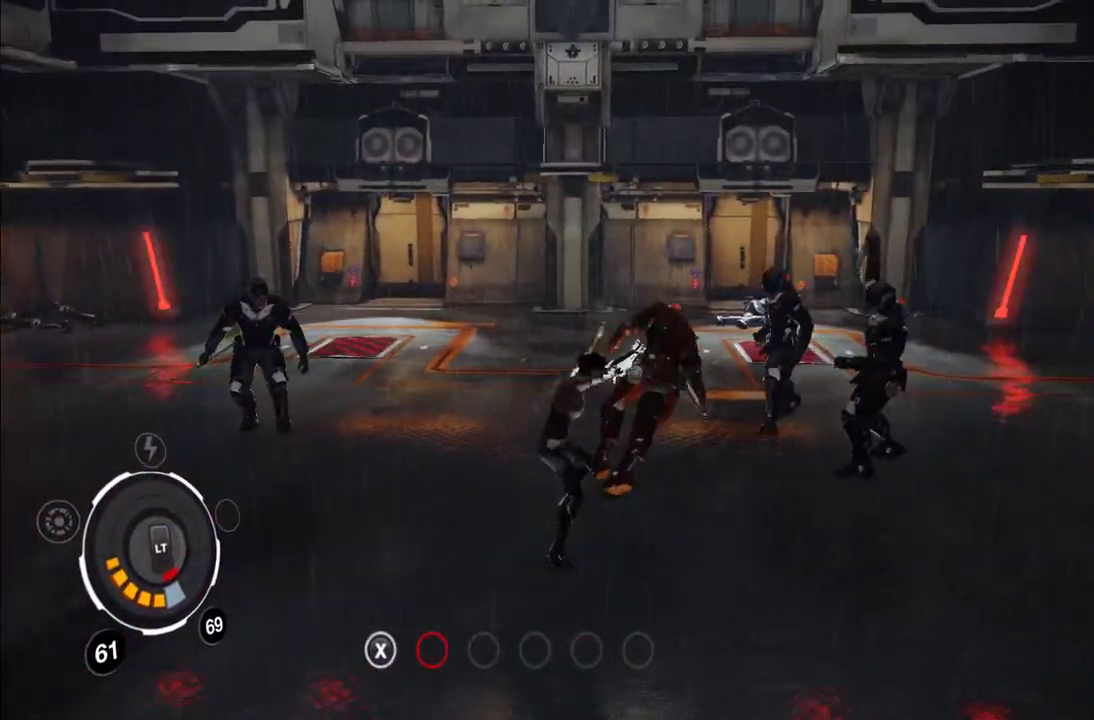
Gameplay with a controller (Xbox layout); each line is a JSON object with the inputs held at the frame after it. "events" lists button and stick changes between this image and that frame as [ms after this image, input, new state], when the widget could be followed in between. This overlay highlights the sticks when they move; stick clicks (L3 R3) are not distinguishable. Not read: L3 R3.
{"buttons": ["Y"], "left_stick": "up", "right_stick": "center", "events": [[17, "Y", "down"], [100, "Y", "up"], [183, "Y", "down"], [283, "Y", "up"], [350, "Y", "down"], [417, "Y", "up"], [500, "Y", "down"]]}
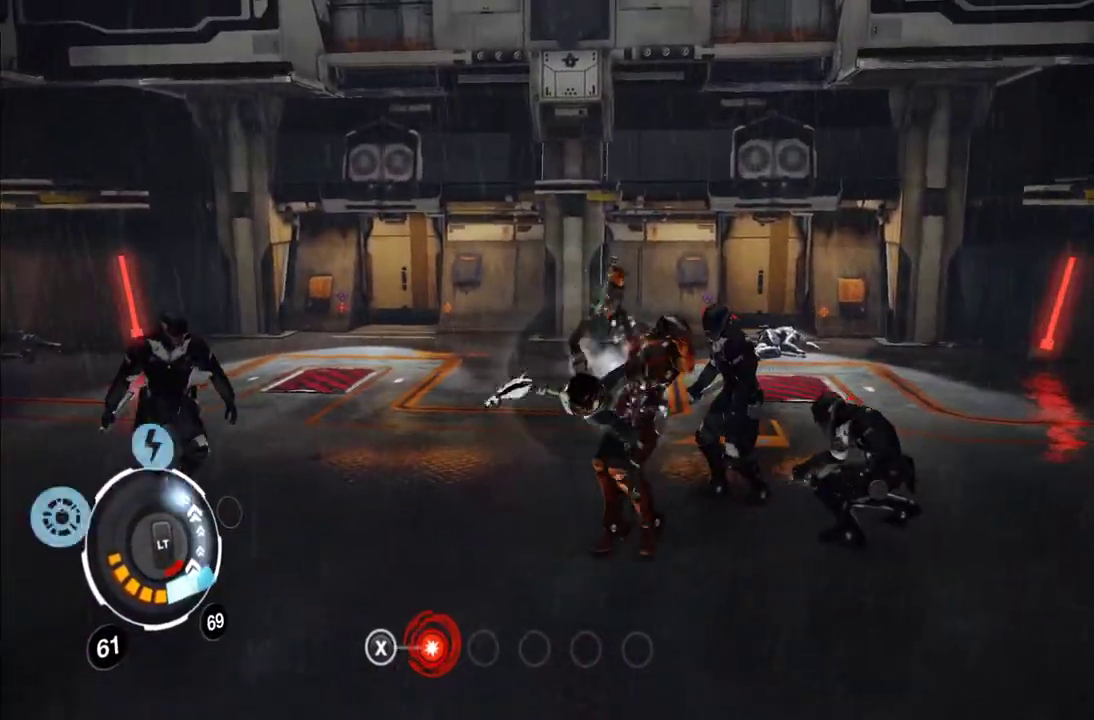
{"buttons": [], "left_stick": "up-right", "right_stick": "center", "events": [[83, "Y", "up"], [133, "Y", "down"], [233, "Y", "up"], [300, "Y", "down"], [300, "left_stick", "up-right"], [417, "Y", "up"]]}
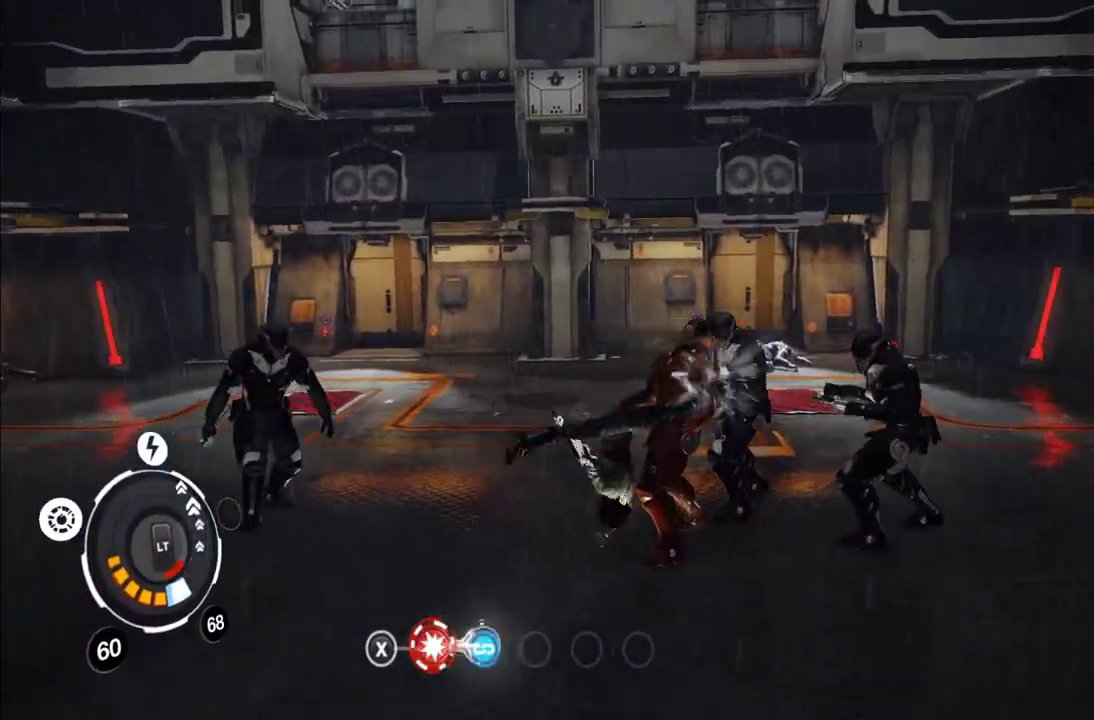
{"buttons": [], "left_stick": "up-right", "right_stick": "center", "events": [[17, "X", "down"], [133, "X", "up"], [200, "X", "down"], [300, "X", "up"], [367, "X", "down"], [433, "X", "up"]]}
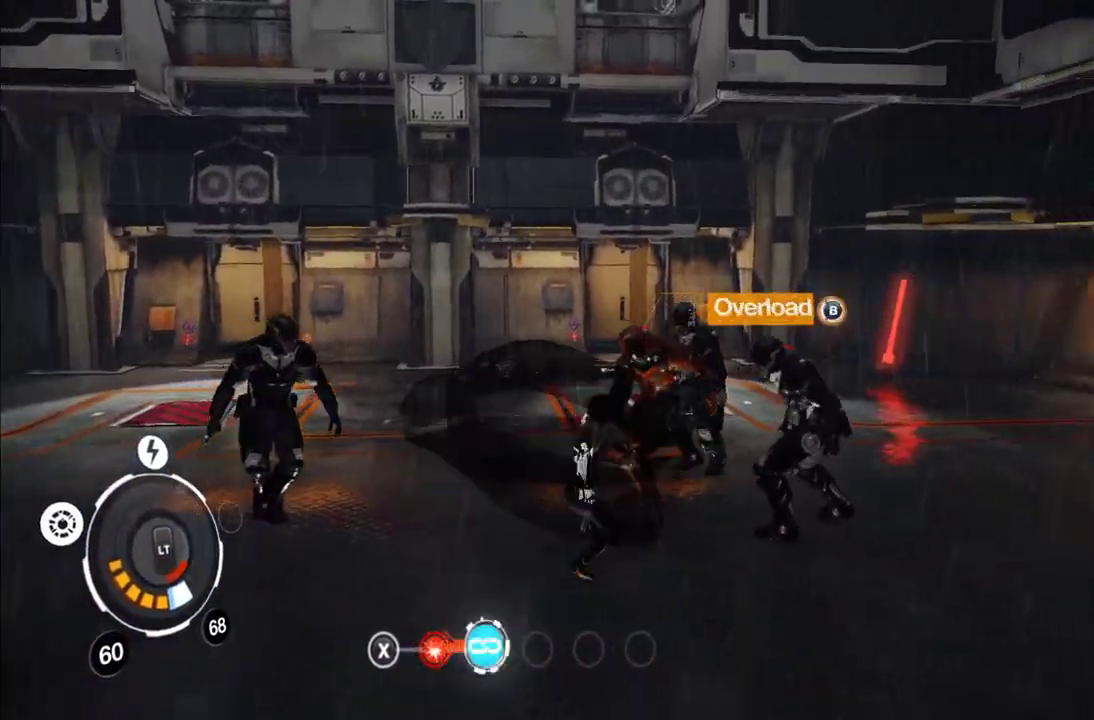
{"buttons": [], "left_stick": "up", "right_stick": "center", "events": [[17, "X", "down"], [67, "X", "up"], [133, "X", "down"], [233, "X", "up"], [400, "Y", "down"], [483, "Y", "up"], [500, "left_stick", "up"]]}
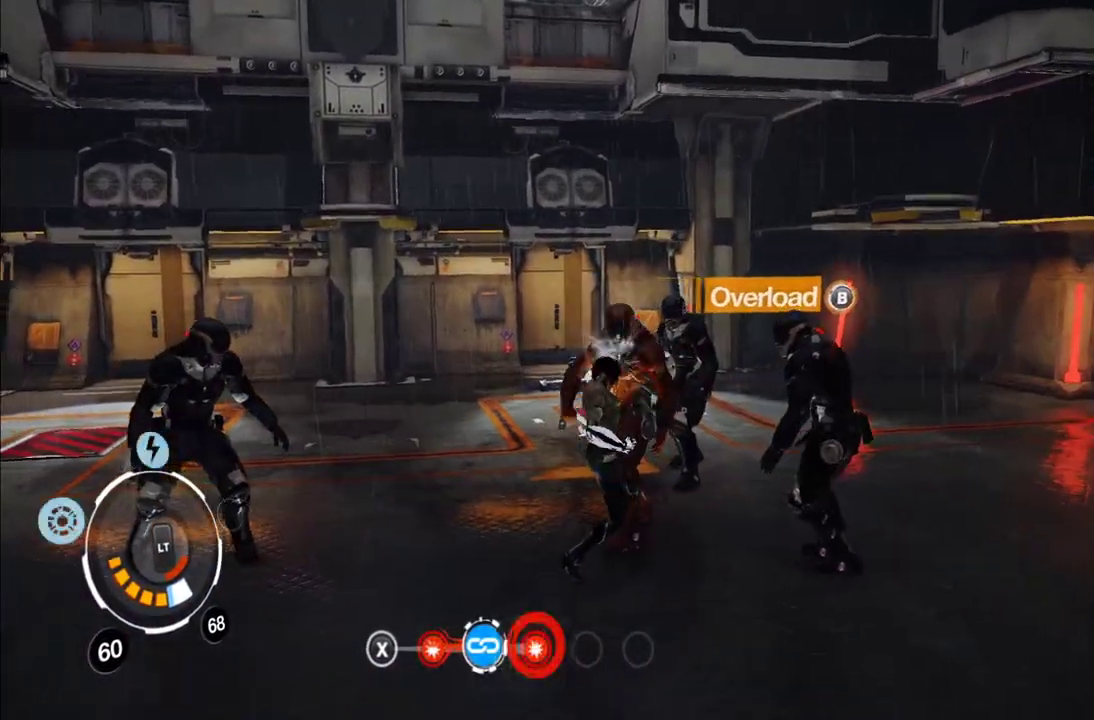
{"buttons": [], "left_stick": "up", "right_stick": "center", "events": [[50, "Y", "down"], [167, "Y", "up"], [233, "Y", "down"], [317, "Y", "up"], [383, "Y", "down"], [467, "Y", "up"]]}
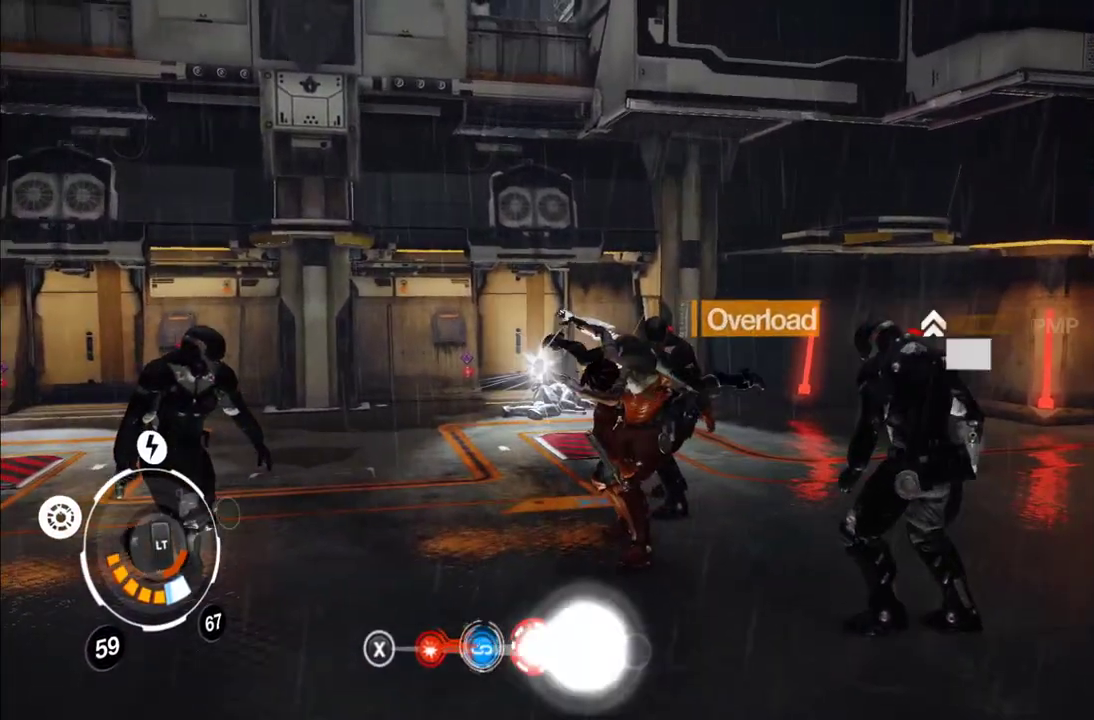
{"buttons": ["Y"], "left_stick": "up", "right_stick": "center", "events": [[300, "Y", "down"], [400, "Y", "up"], [483, "Y", "down"]]}
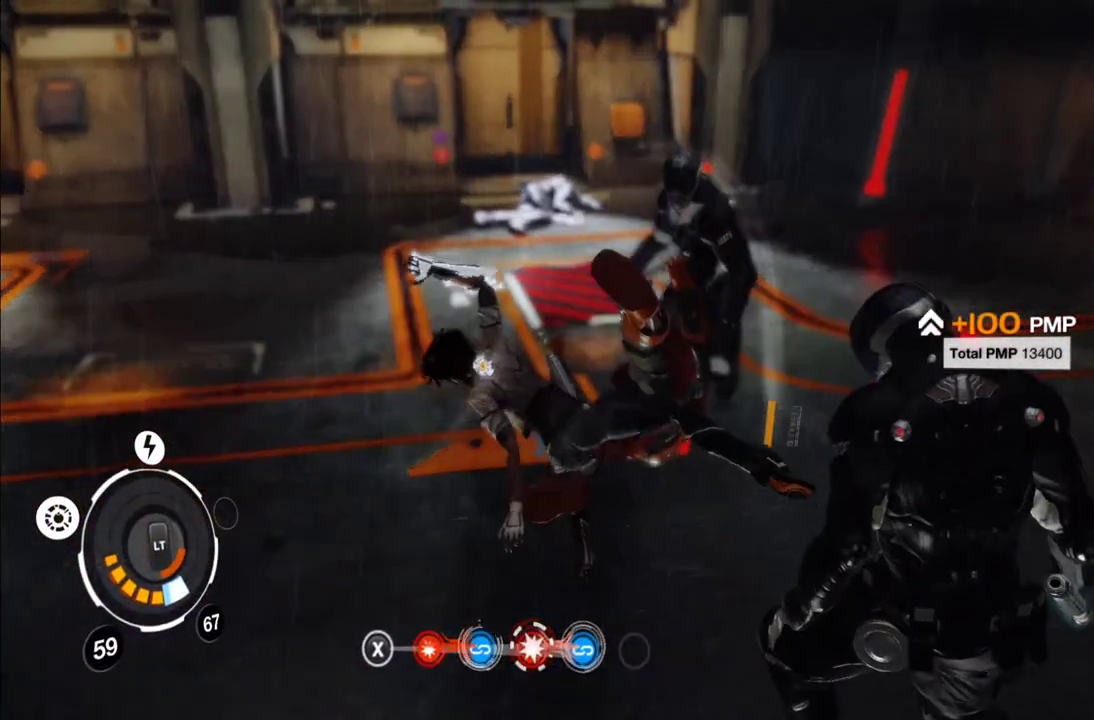
{"buttons": ["X"], "left_stick": "down-right", "right_stick": "center", "events": [[50, "Y", "up"], [233, "left_stick", "down-right"], [317, "X", "down"], [417, "X", "up"], [483, "X", "down"]]}
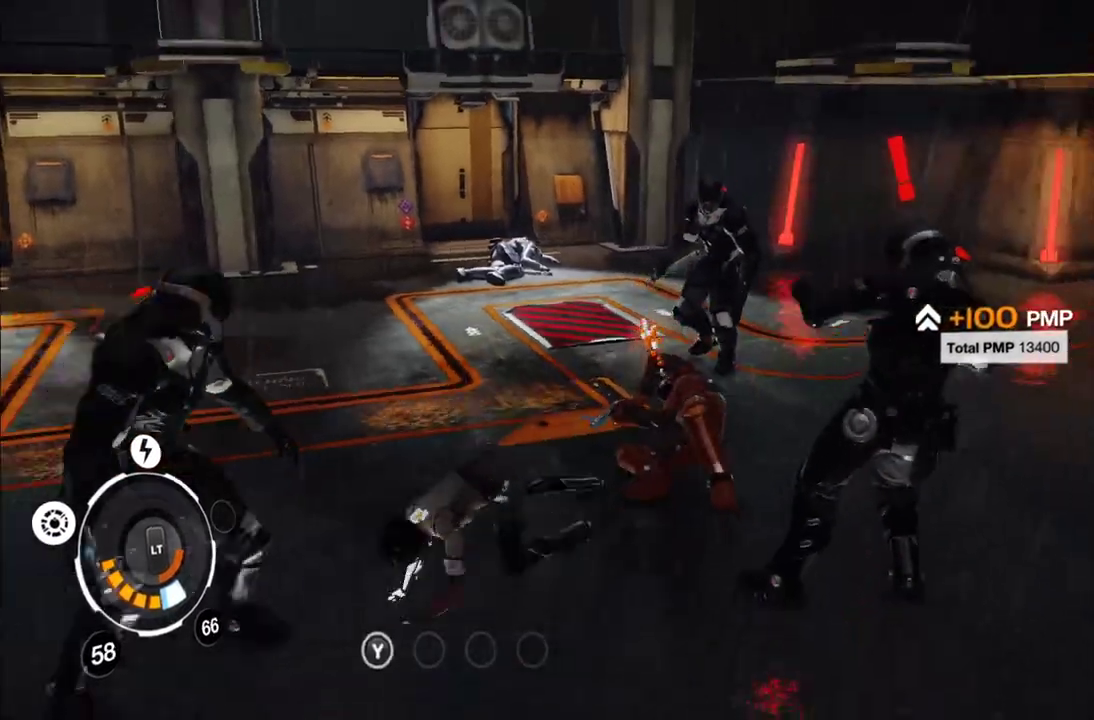
{"buttons": [], "left_stick": "left", "right_stick": "center", "events": [[83, "X", "up"], [350, "X", "down"], [417, "X", "up"], [433, "left_stick", "left"]]}